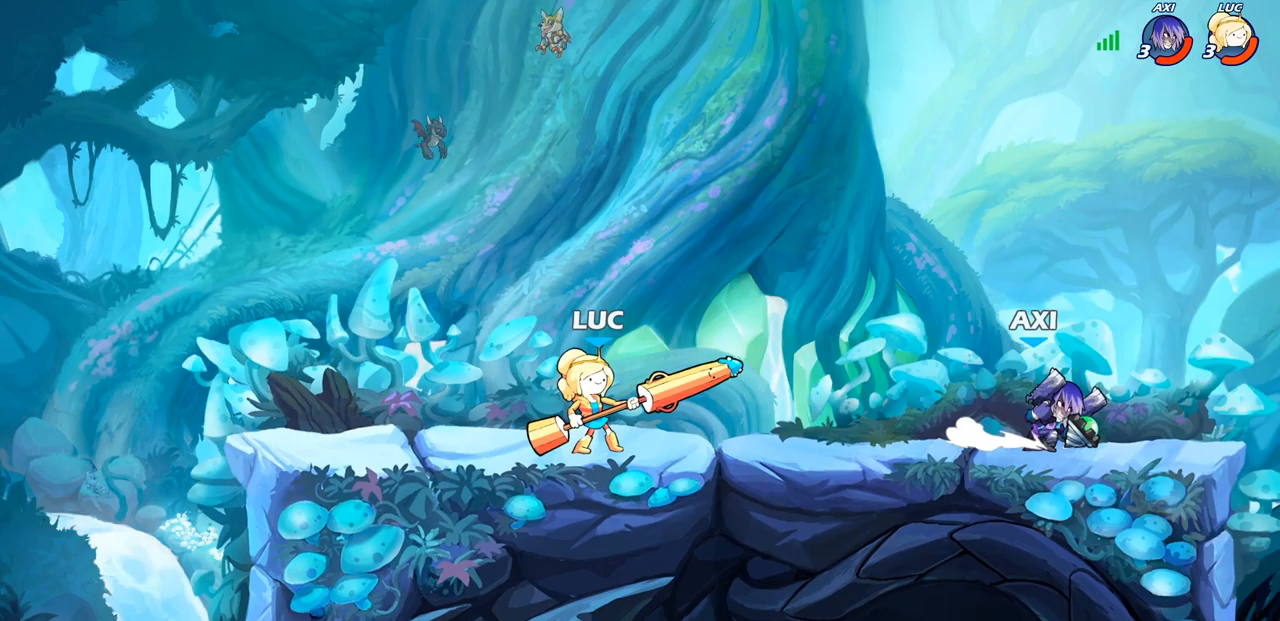
Gameplay with a controller (PlayStation layout); each line is a JSON object with the inputs held at the frame after it. "events" lists button and stick changes between this image and that frame as [ms after this image, input, new state], when the widget could be followed in between.
{"buttons": [], "left_stick": "right", "right_stick": "center", "events": [[150, "left_stick", "up"], [167, "CROSS", "down"], [217, "left_stick", "up-right"], [350, "CROSS", "up"], [367, "left_stick", "right"]]}
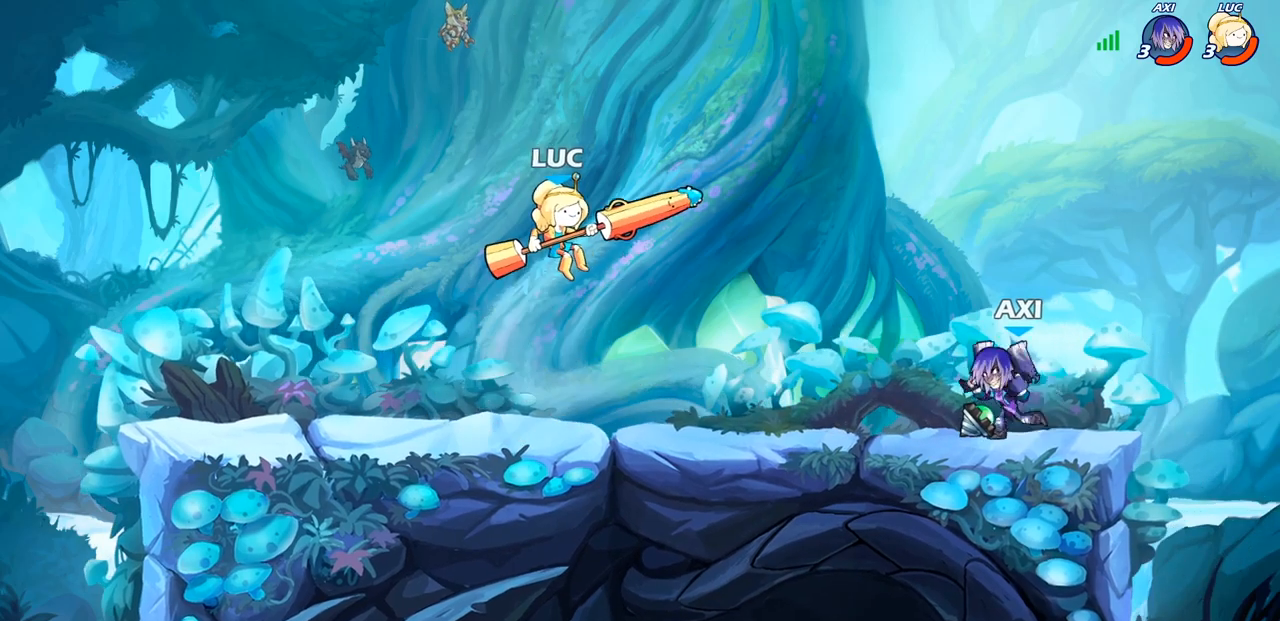
{"buttons": [], "left_stick": "left", "right_stick": "center", "events": [[100, "left_stick", "down"], [250, "left_stick", "left"]]}
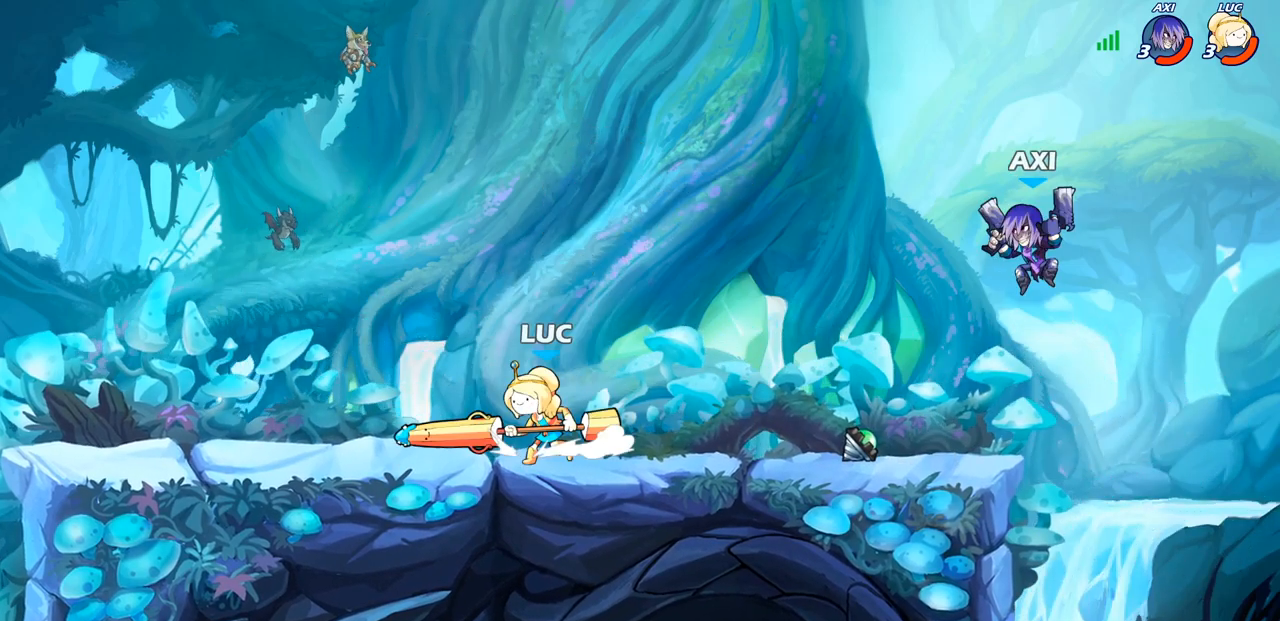
{"buttons": [], "left_stick": "up-left", "right_stick": "center", "events": [[50, "left_stick", "right"], [167, "left_stick", "up-left"], [300, "left_stick", "right"], [383, "left_stick", "up-left"]]}
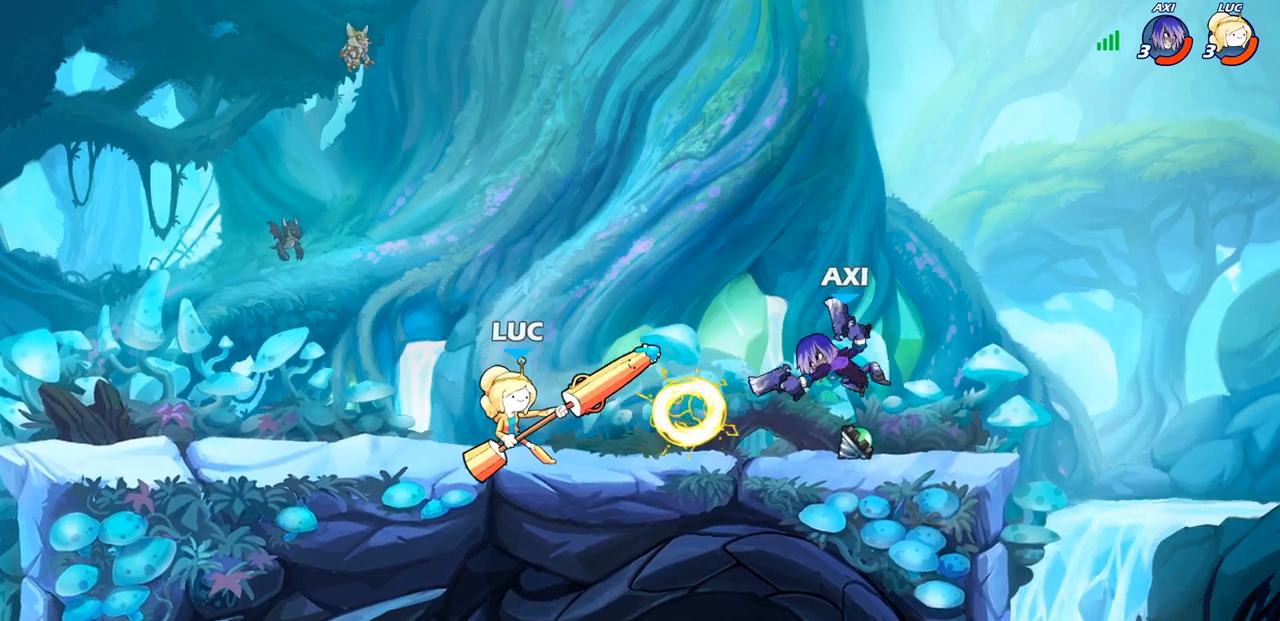
{"buttons": ["R2"], "left_stick": "right", "right_stick": "center", "events": [[367, "left_stick", "right"], [483, "R2", "down"]]}
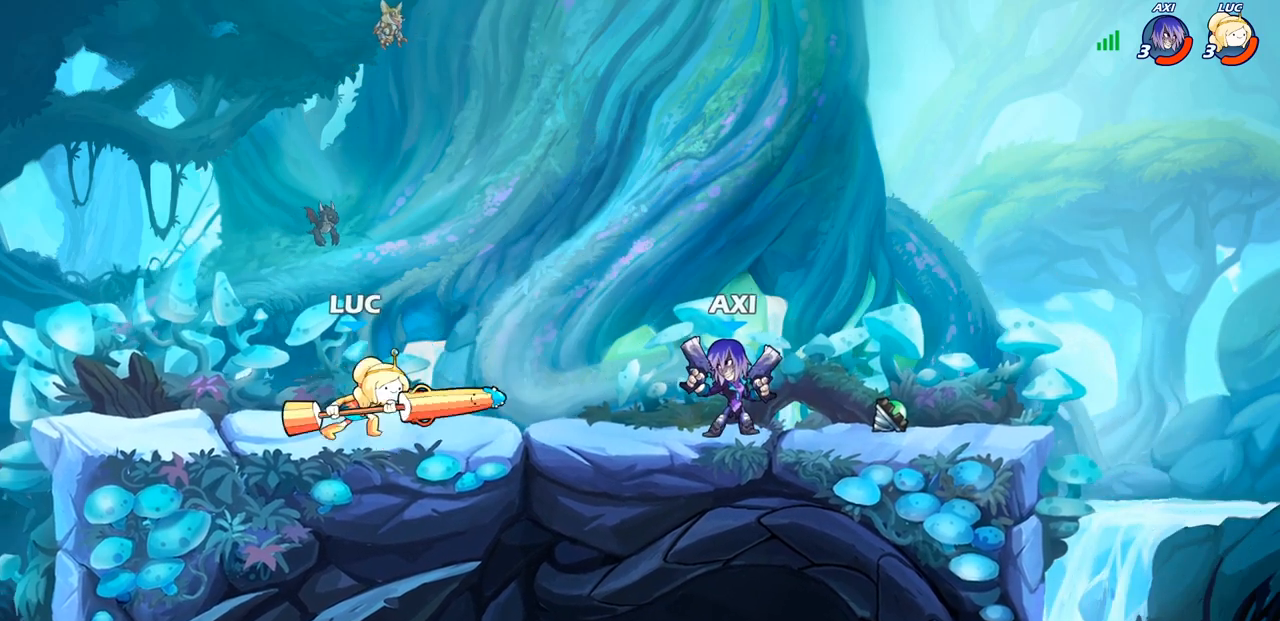
{"buttons": [], "left_stick": "center", "right_stick": "center", "events": [[117, "R2", "up"], [117, "left_stick", "up-left"], [183, "R2", "down"], [383, "left_stick", "center"], [400, "R2", "up"]]}
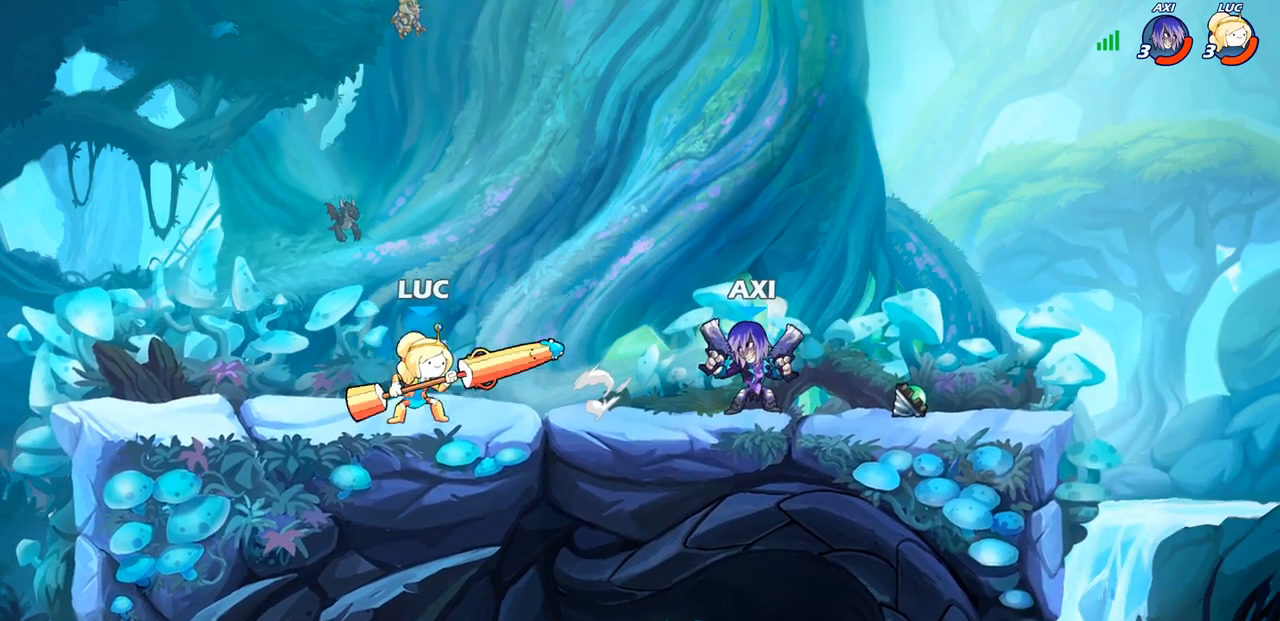
{"buttons": ["SQUARE"], "left_stick": "right", "right_stick": "center", "events": [[300, "left_stick", "right"], [367, "R2", "down"], [467, "SQUARE", "down"], [500, "R2", "up"]]}
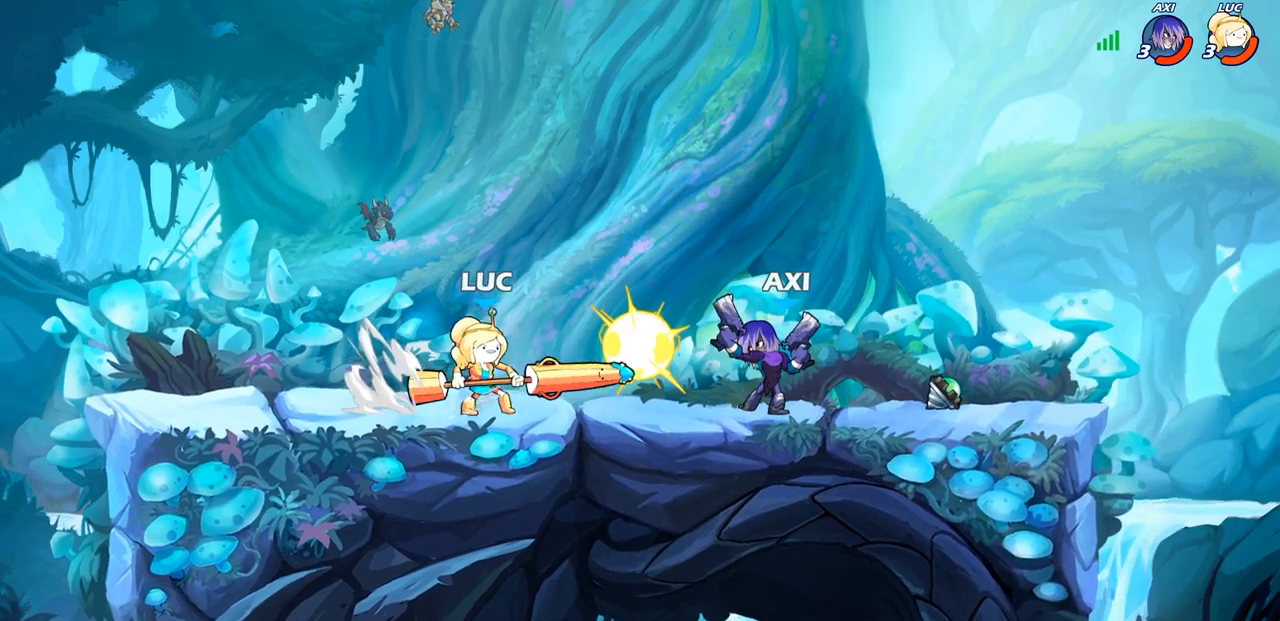
{"buttons": [], "left_stick": "center", "right_stick": "center", "events": [[117, "SQUARE", "up"], [150, "left_stick", "center"], [267, "left_stick", "right"], [283, "CROSS", "down"], [333, "CIRCLE", "down"], [333, "left_stick", "center"], [350, "CROSS", "up"], [400, "CIRCLE", "up"]]}
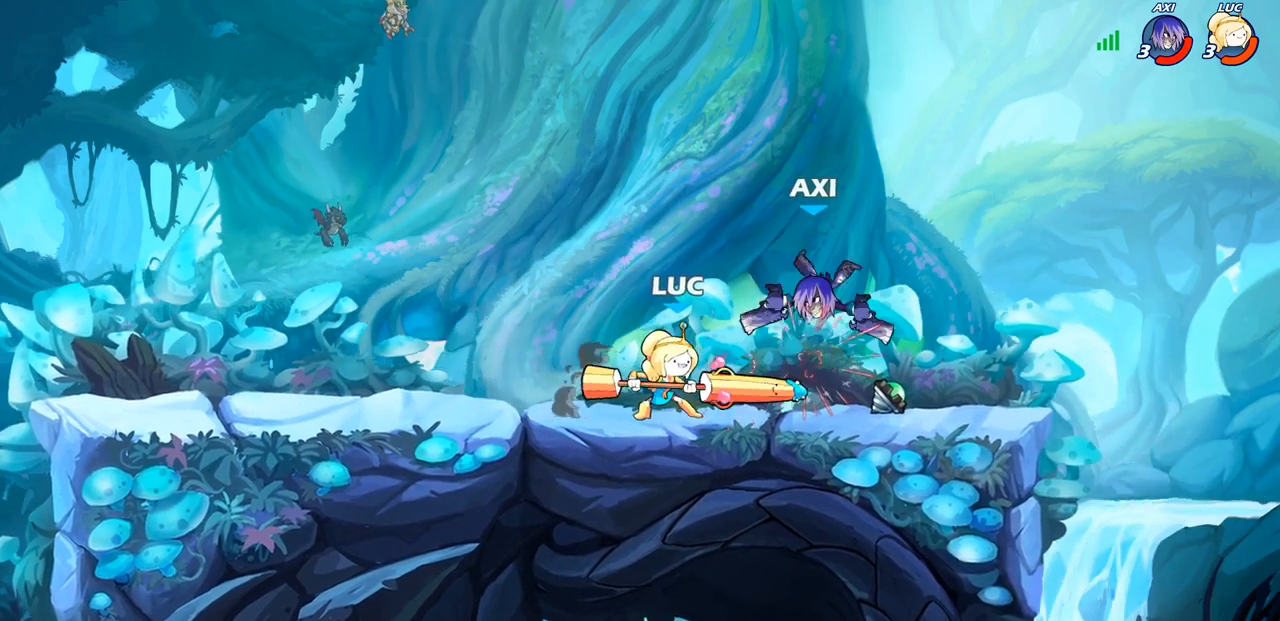
{"buttons": [], "left_stick": "left", "right_stick": "center", "events": [[500, "left_stick", "left"]]}
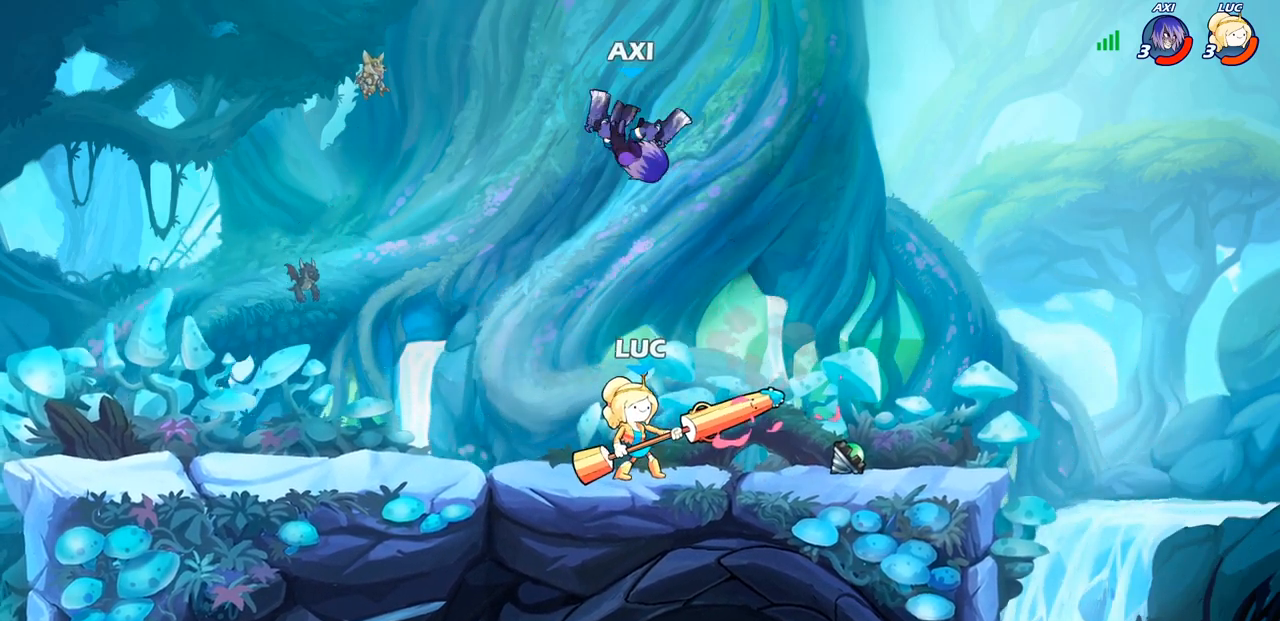
{"buttons": [], "left_stick": "down", "right_stick": "center", "events": [[117, "CROSS", "down"], [217, "R2", "down"], [233, "R1", "down"], [250, "CROSS", "up"], [250, "left_stick", "up"], [417, "left_stick", "right"], [467, "R1", "up"], [467, "R2", "up"], [467, "left_stick", "down"]]}
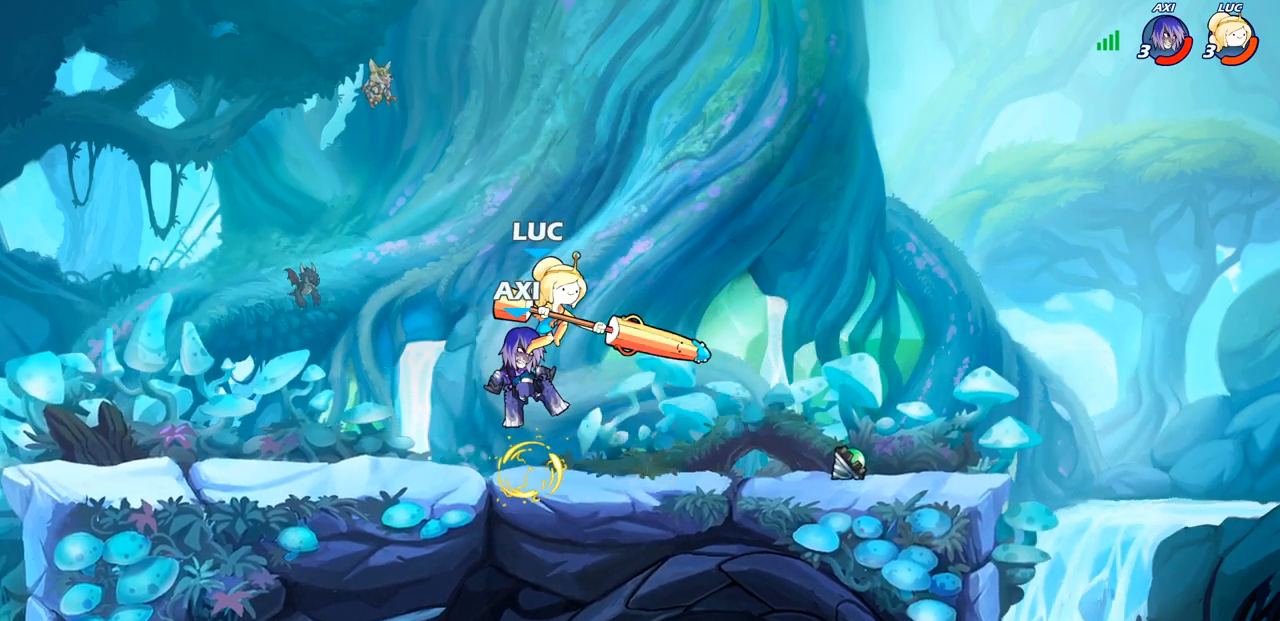
{"buttons": [], "left_stick": "center", "right_stick": "center", "events": [[117, "left_stick", "center"], [167, "SQUARE", "down"], [250, "SQUARE", "up"]]}
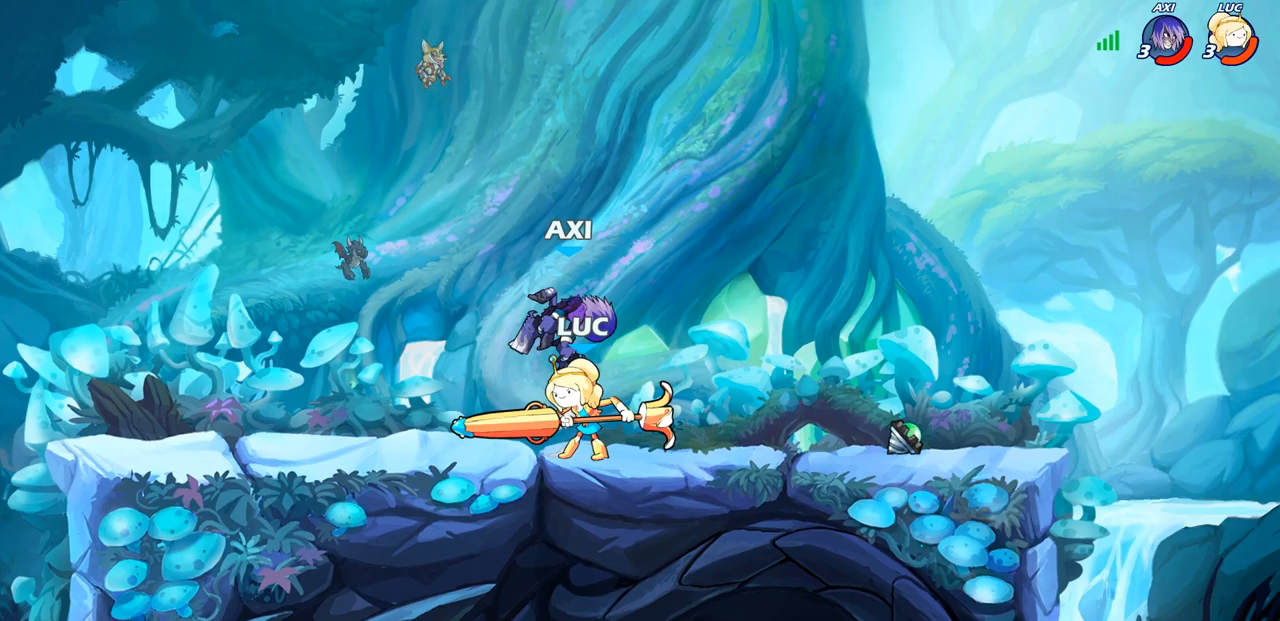
{"buttons": [], "left_stick": "left", "right_stick": "center", "events": [[200, "left_stick", "left"], [283, "R2", "down"], [300, "R1", "down"], [433, "R1", "up"], [450, "R2", "up"]]}
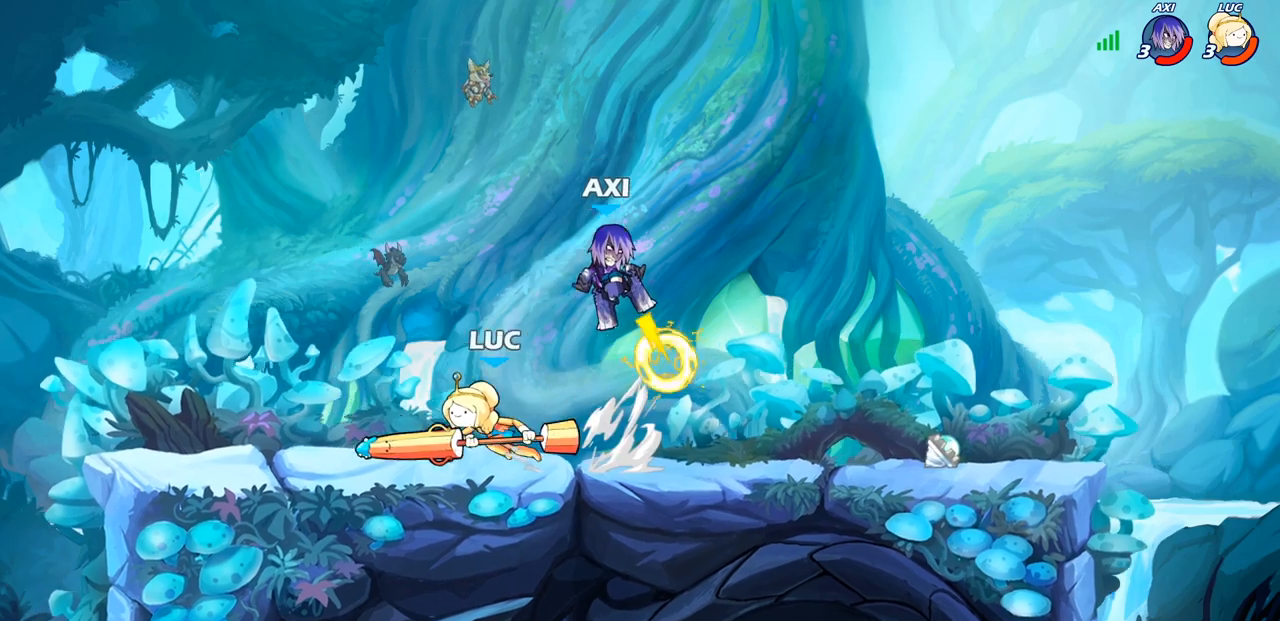
{"buttons": [], "left_stick": "center", "right_stick": "center", "events": [[50, "left_stick", "right"], [150, "SQUARE", "down"], [267, "SQUARE", "up"], [367, "left_stick", "center"]]}
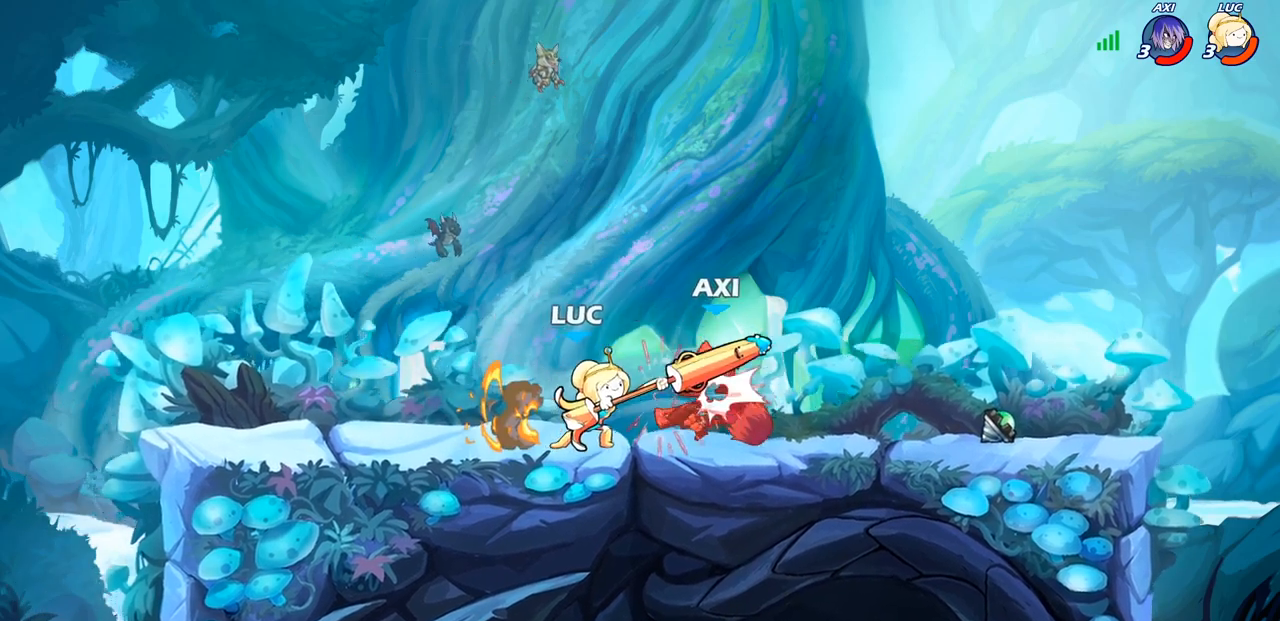
{"buttons": [], "left_stick": "center", "right_stick": "center", "events": [[33, "CROSS", "down"], [83, "CIRCLE", "down"], [100, "CROSS", "up"], [183, "CIRCLE", "up"]]}
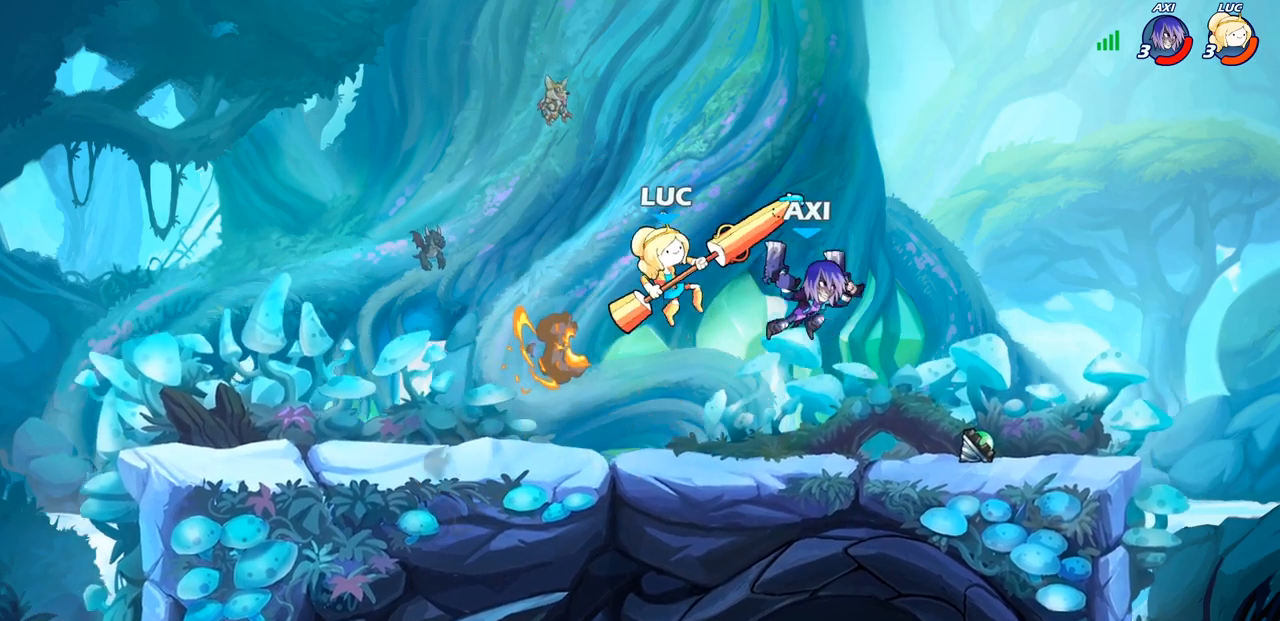
{"buttons": [], "left_stick": "right", "right_stick": "center", "events": [[133, "left_stick", "right"], [217, "SQUARE", "down"], [233, "left_stick", "center"], [283, "SQUARE", "up"], [417, "left_stick", "right"]]}
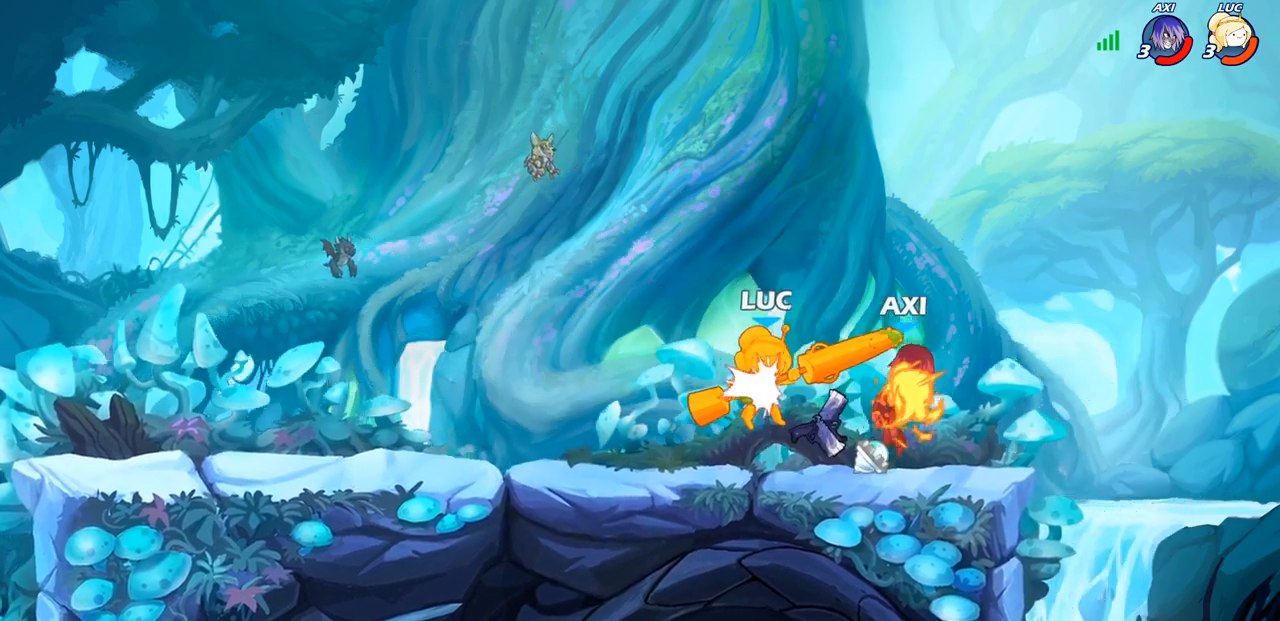
{"buttons": ["CIRCLE"], "left_stick": "center", "right_stick": "center", "events": [[200, "left_stick", "center"], [350, "CROSS", "down"], [433, "CIRCLE", "down"], [450, "CROSS", "up"]]}
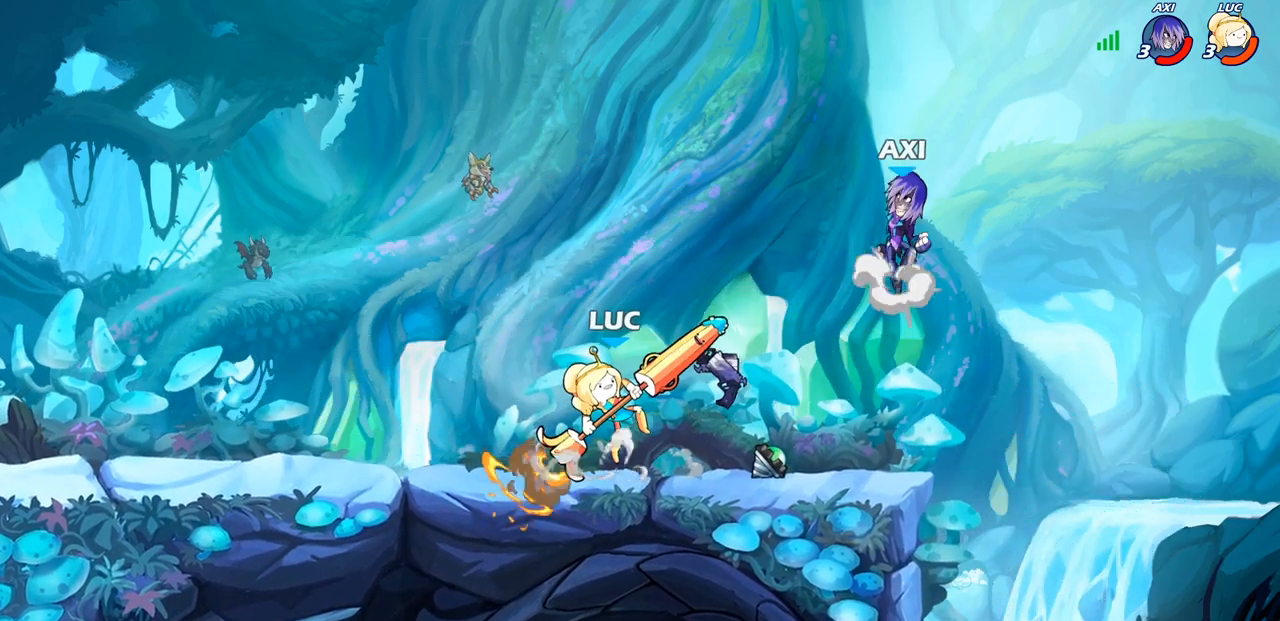
{"buttons": ["CIRCLE"], "left_stick": "left", "right_stick": "center", "events": [[467, "left_stick", "left"]]}
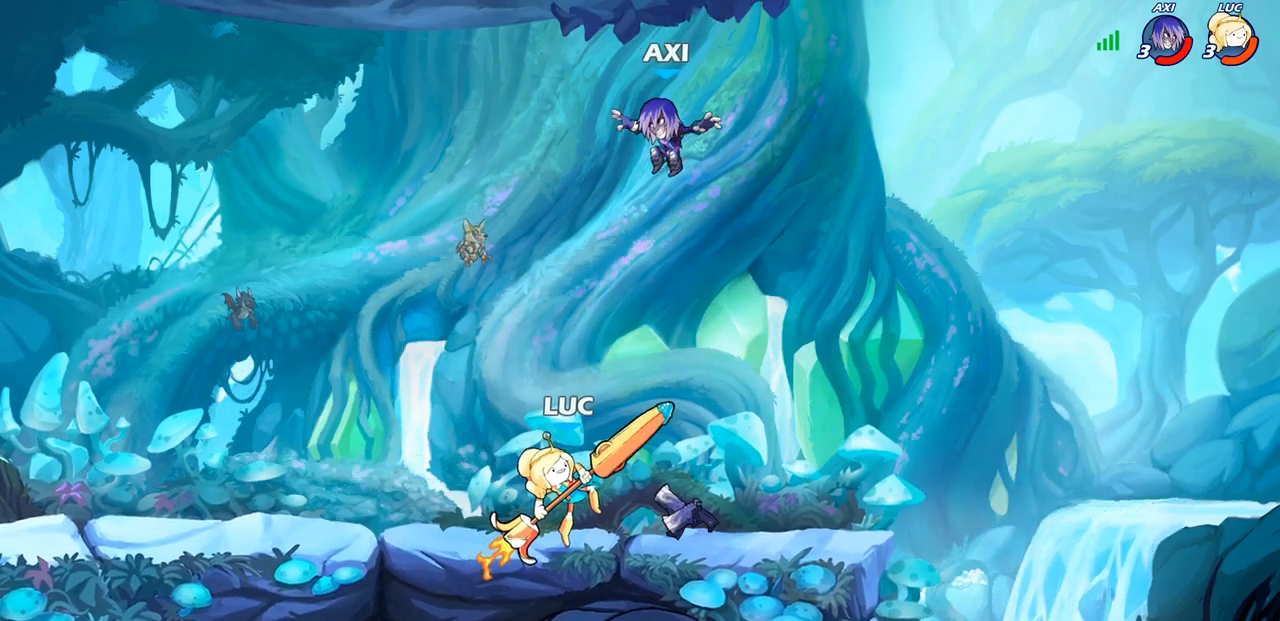
{"buttons": [], "left_stick": "center", "right_stick": "center", "events": [[333, "CIRCLE", "up"], [367, "left_stick", "center"]]}
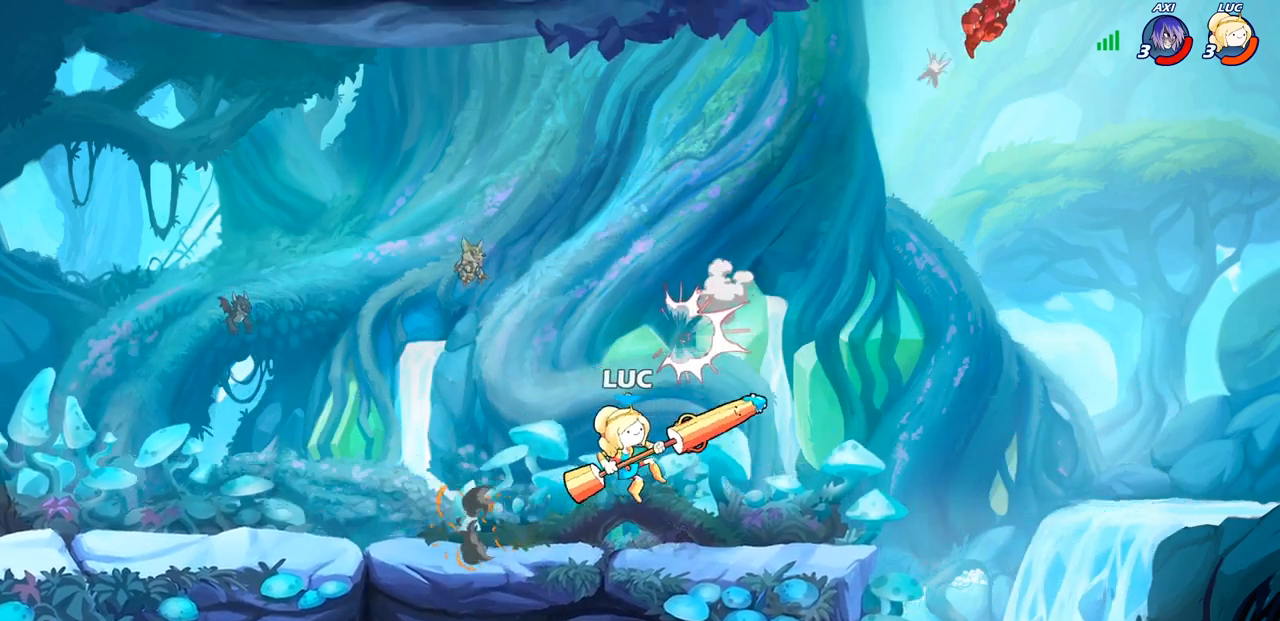
{"buttons": [], "left_stick": "center", "right_stick": "center"}
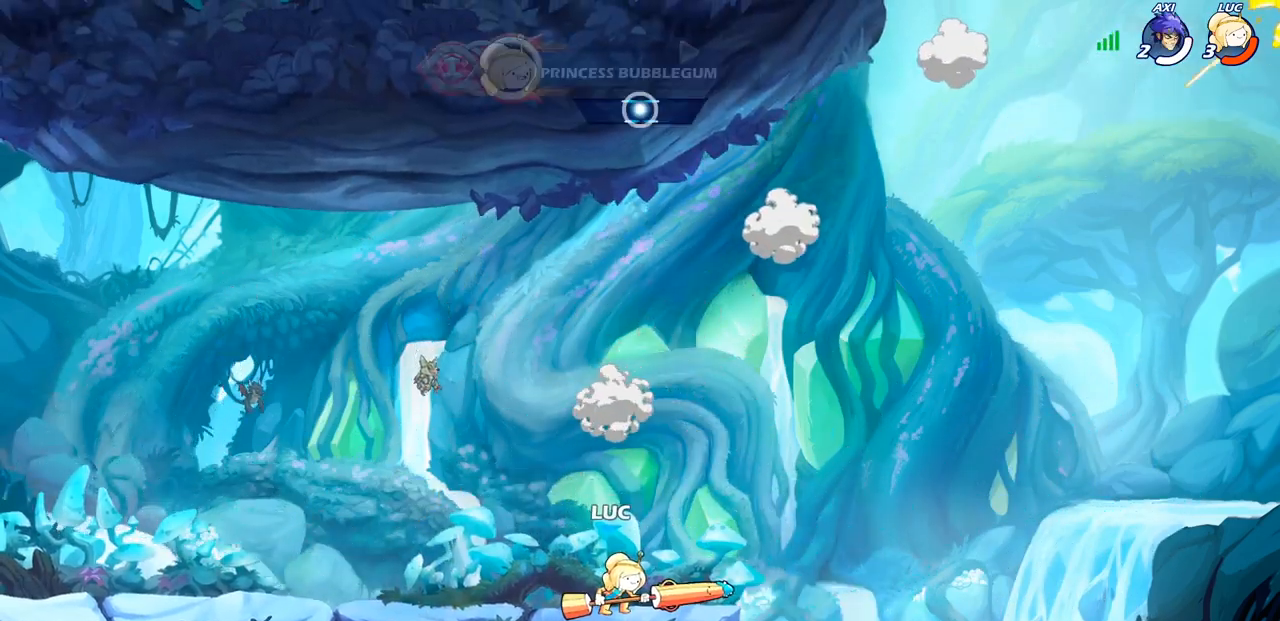
{"buttons": [], "left_stick": "left", "right_stick": "center", "events": [[467, "left_stick", "left"]]}
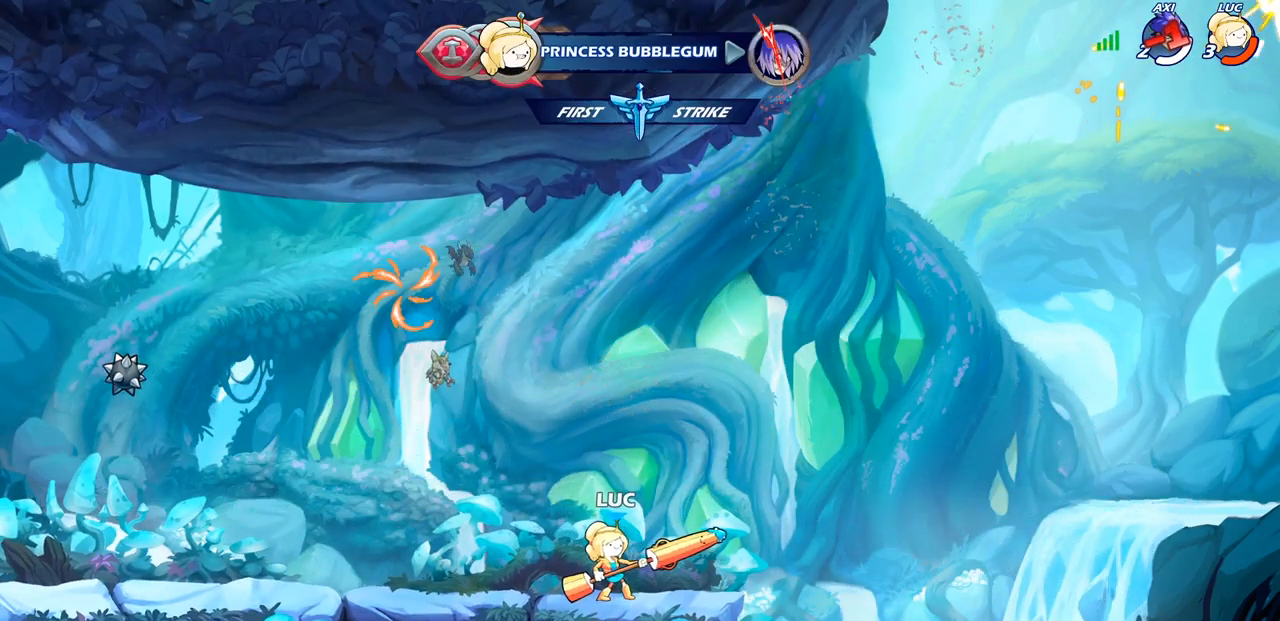
{"buttons": ["CROSS"], "left_stick": "left", "right_stick": "center", "events": [[117, "CROSS", "down"], [283, "CROSS", "up"], [367, "CROSS", "down"]]}
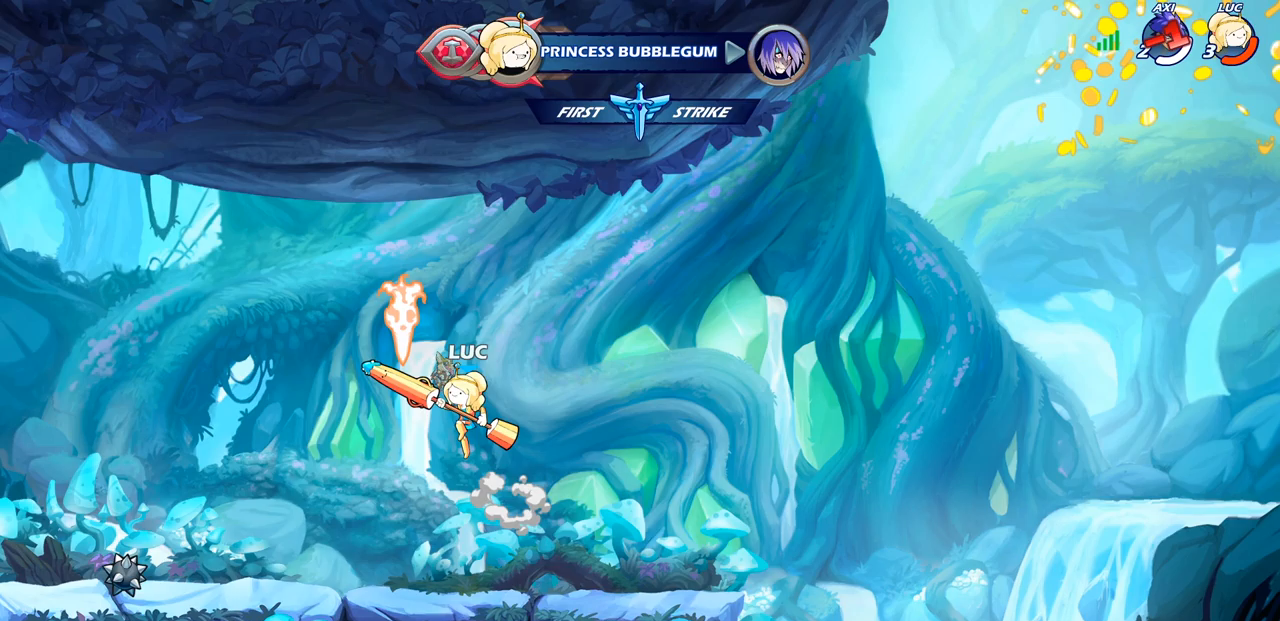
{"buttons": ["R1"], "left_stick": "up", "right_stick": "center", "events": [[17, "CROSS", "up"], [17, "left_stick", "center"], [117, "left_stick", "right"], [233, "R1", "down"], [400, "left_stick", "up"]]}
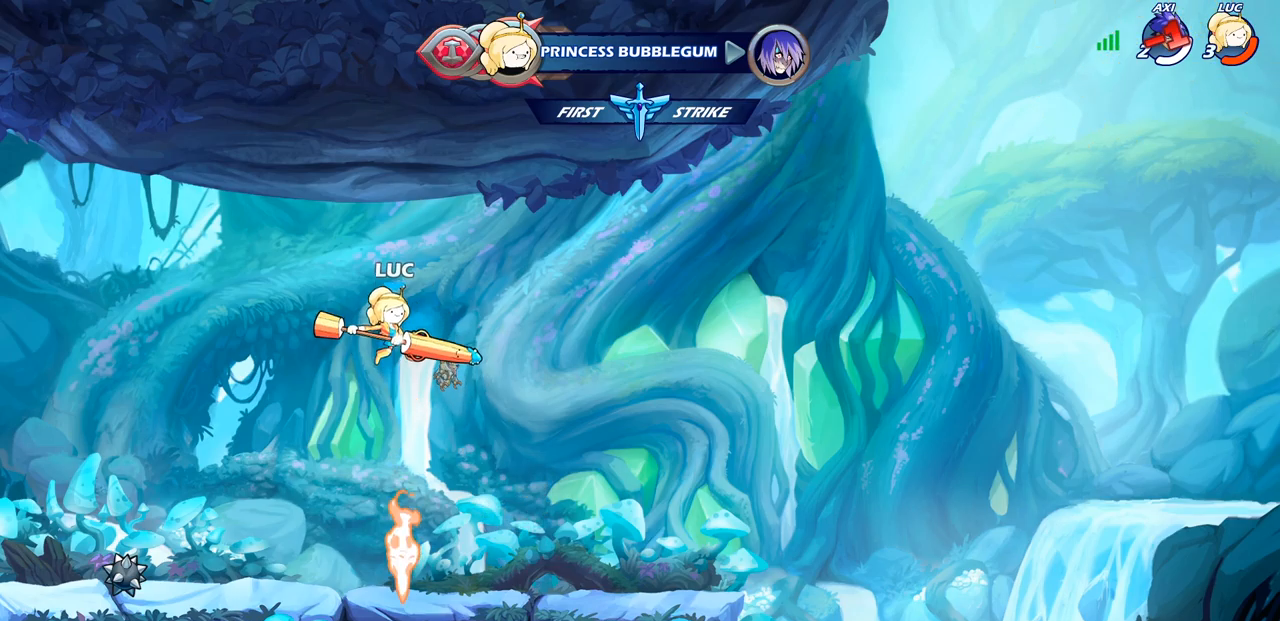
{"buttons": [], "left_stick": "right", "right_stick": "center", "events": [[50, "R1", "up"], [133, "left_stick", "center"], [400, "left_stick", "right"]]}
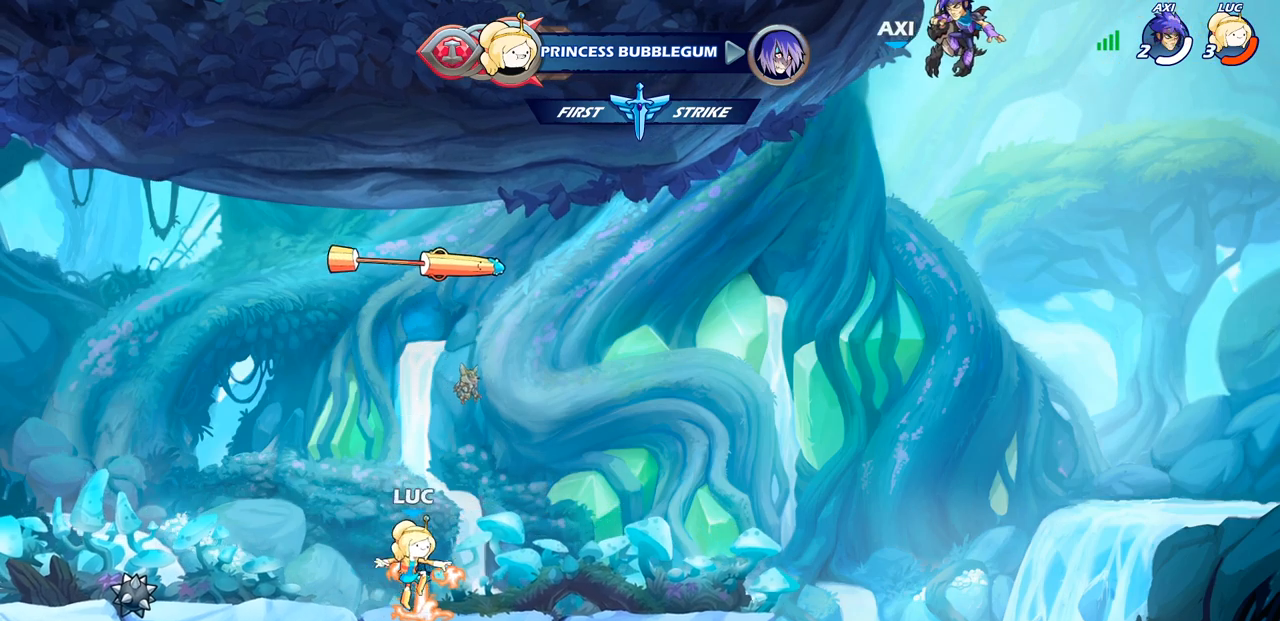
{"buttons": ["R1"], "left_stick": "up", "right_stick": "center", "events": [[33, "R1", "down"], [83, "CROSS", "down"], [117, "left_stick", "center"], [167, "CROSS", "up"], [167, "R1", "up"], [367, "left_stick", "up-left"], [483, "R1", "down"], [483, "left_stick", "up"]]}
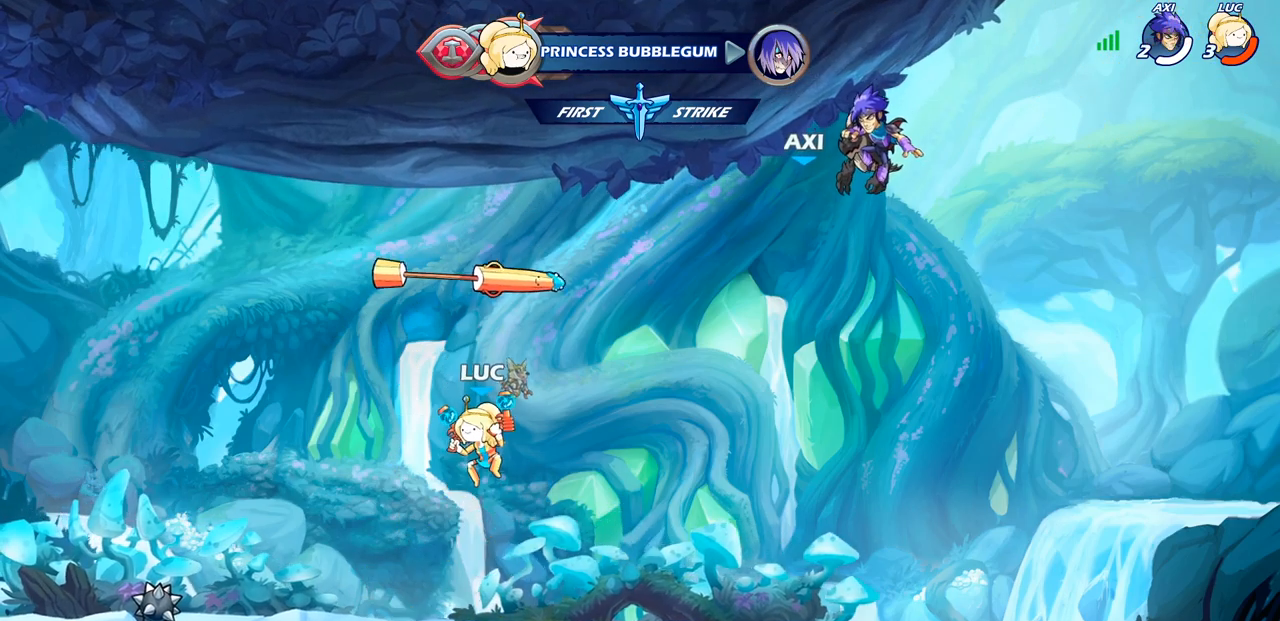
{"buttons": [], "left_stick": "center", "right_stick": "center", "events": [[50, "R1", "up"], [100, "left_stick", "center"]]}
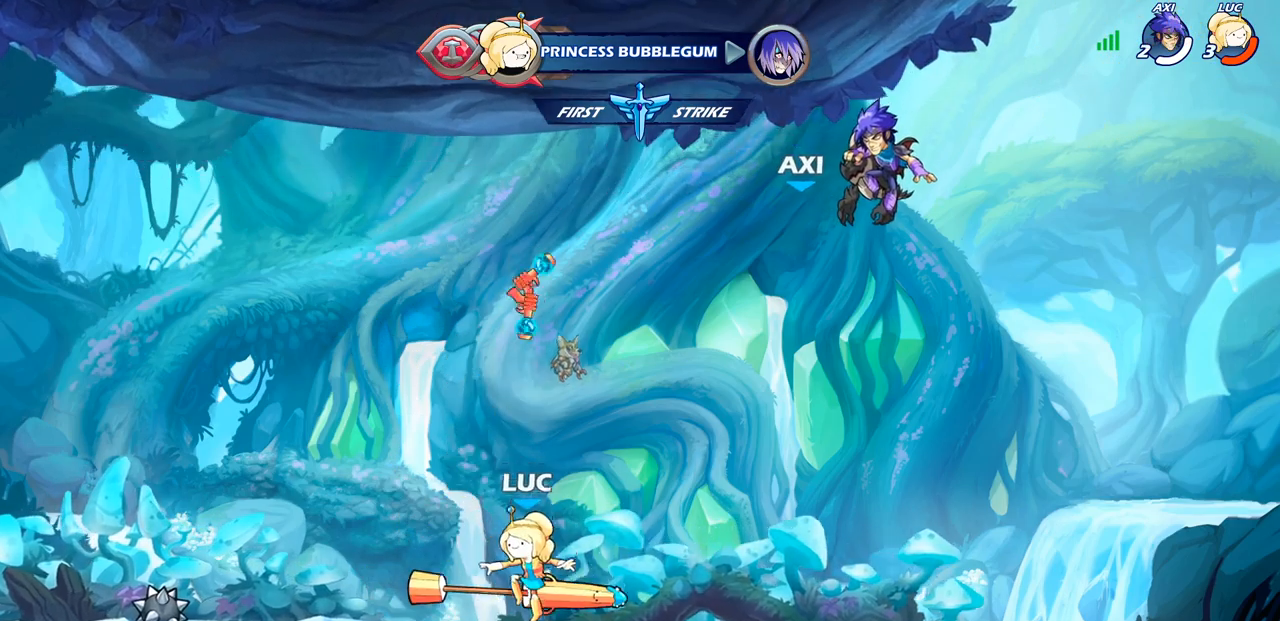
{"buttons": [], "left_stick": "up", "right_stick": "center", "events": [[50, "R1", "down"], [150, "R1", "up"], [167, "CROSS", "down"], [283, "CROSS", "up"], [283, "left_stick", "up"], [417, "R1", "down"], [500, "R1", "up"]]}
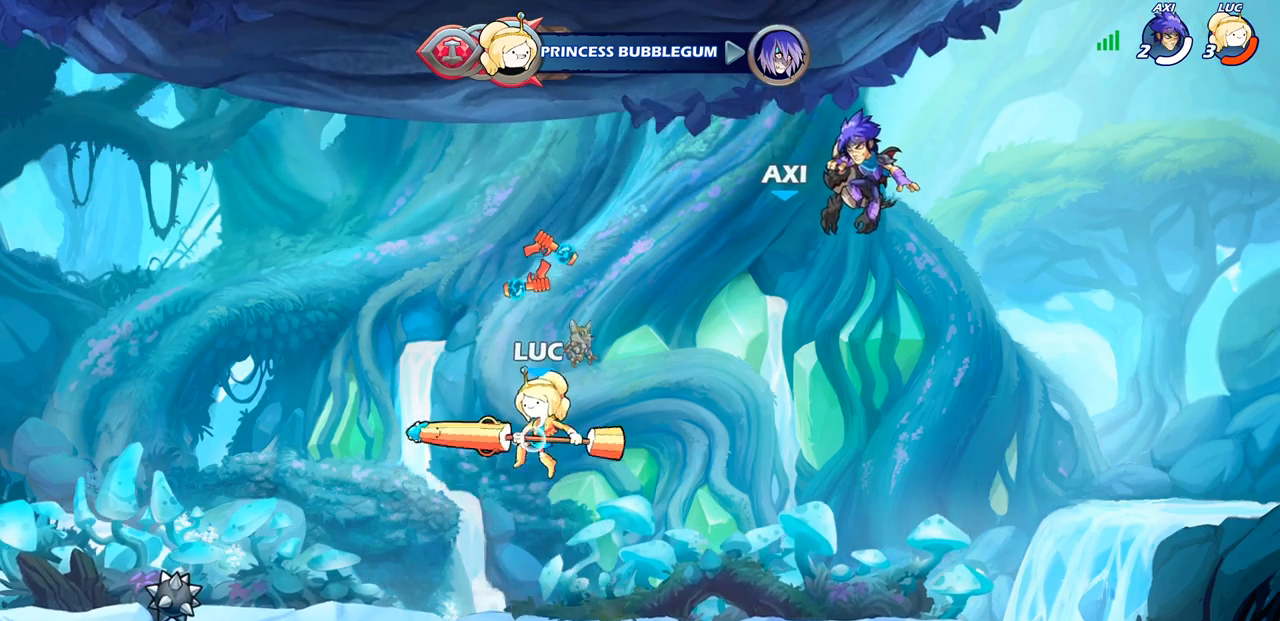
{"buttons": ["R1"], "left_stick": "center", "right_stick": "center", "events": [[433, "left_stick", "center"], [500, "R1", "down"]]}
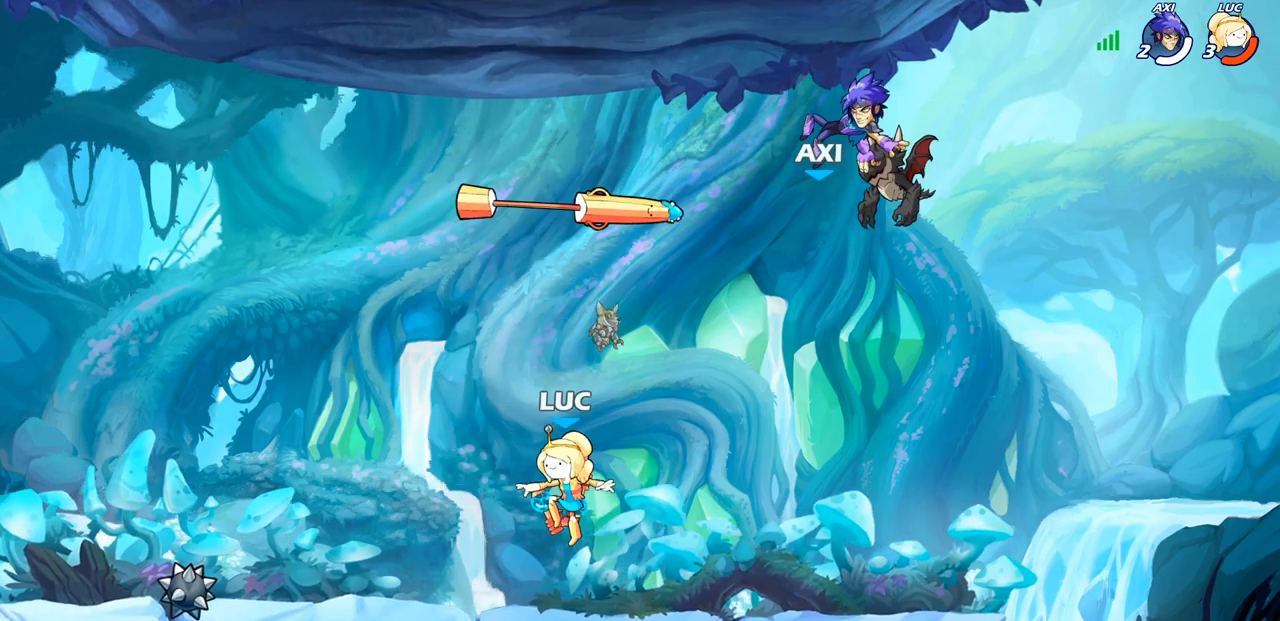
{"buttons": [], "left_stick": "center", "right_stick": "center", "events": [[117, "R1", "up"], [267, "CROSS", "down"], [367, "CROSS", "up"]]}
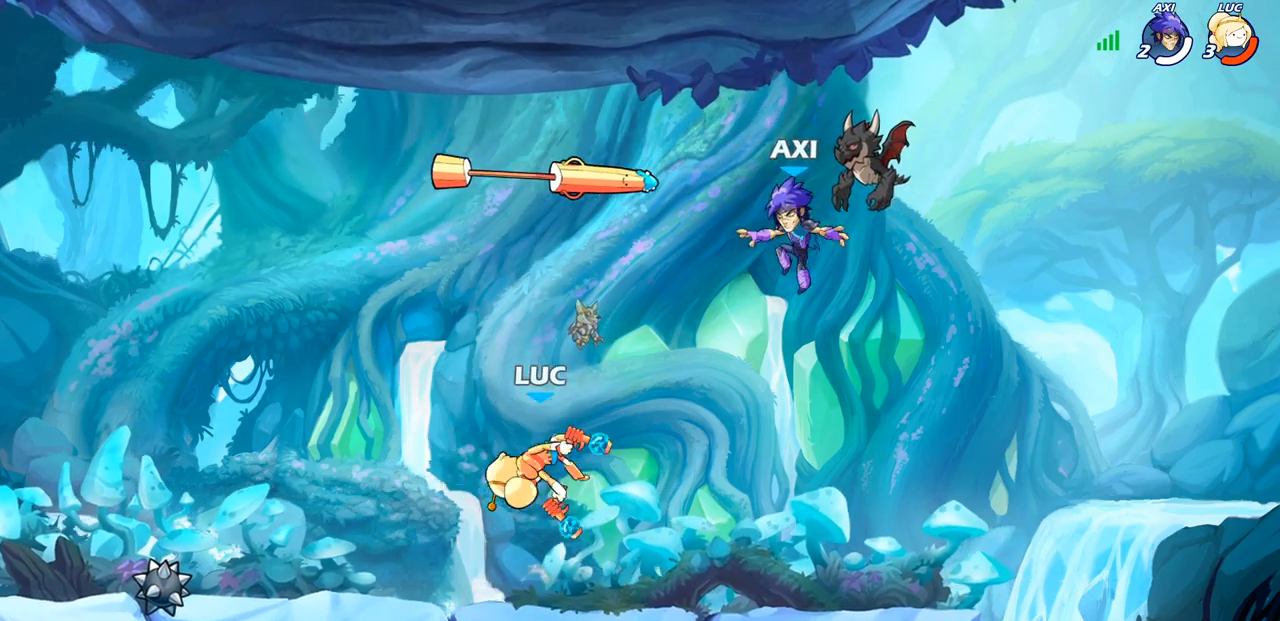
{"buttons": ["CROSS", "R2"], "left_stick": "left", "right_stick": "center", "events": [[67, "left_stick", "down"], [383, "left_stick", "left"], [483, "R2", "down"], [500, "CROSS", "down"]]}
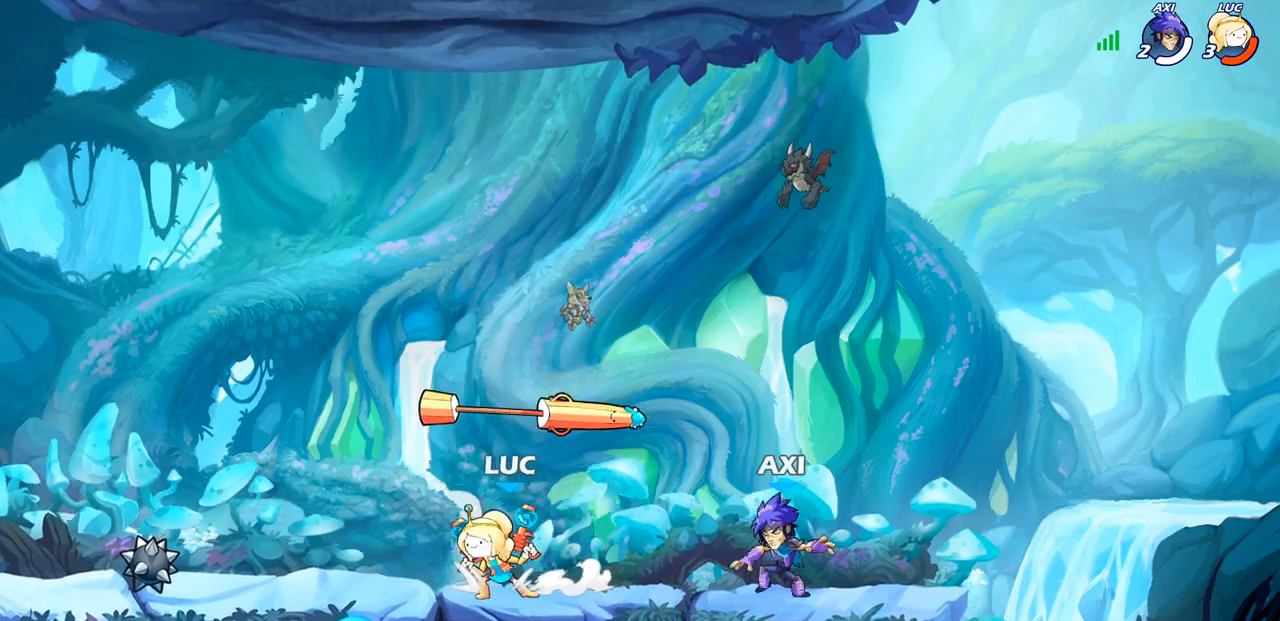
{"buttons": [], "left_stick": "center", "right_stick": "center", "events": [[17, "R1", "down"], [33, "left_stick", "up"], [117, "R1", "up"], [117, "SQUARE", "down"], [133, "left_stick", "right"], [150, "R2", "up"], [217, "CROSS", "up"], [217, "SQUARE", "up"], [217, "left_stick", "center"]]}
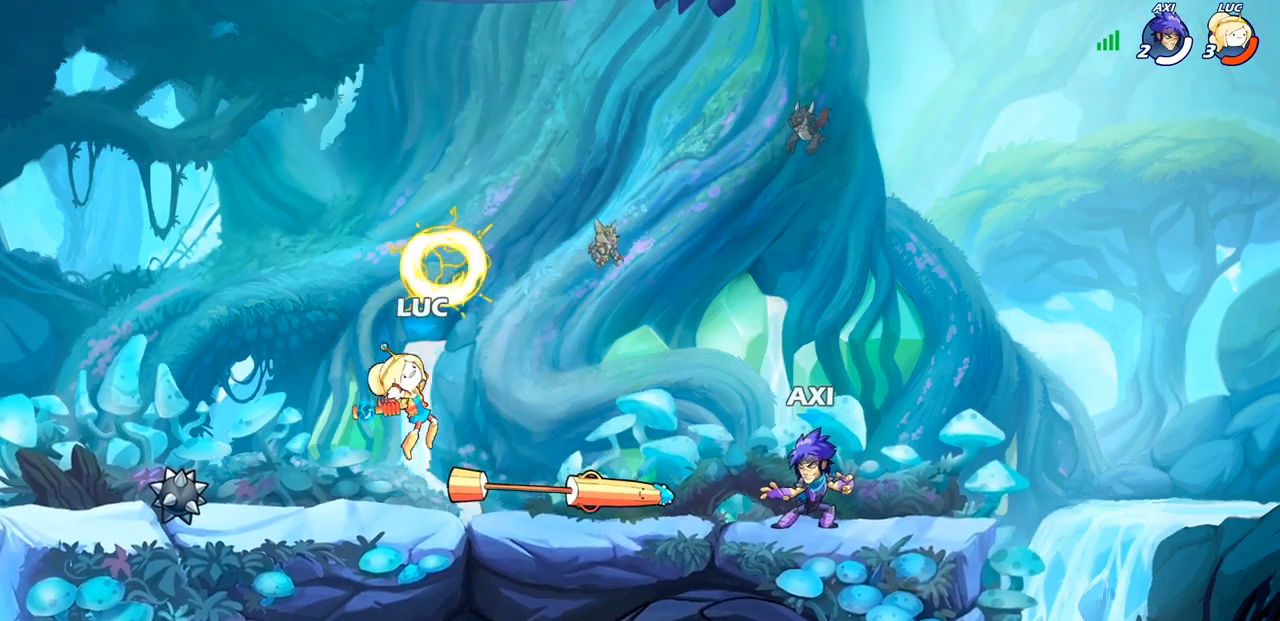
{"buttons": ["CROSS", "R2"], "left_stick": "up-left", "right_stick": "center", "events": [[283, "left_stick", "right"], [383, "R2", "down"], [417, "CROSS", "down"], [467, "left_stick", "up-left"]]}